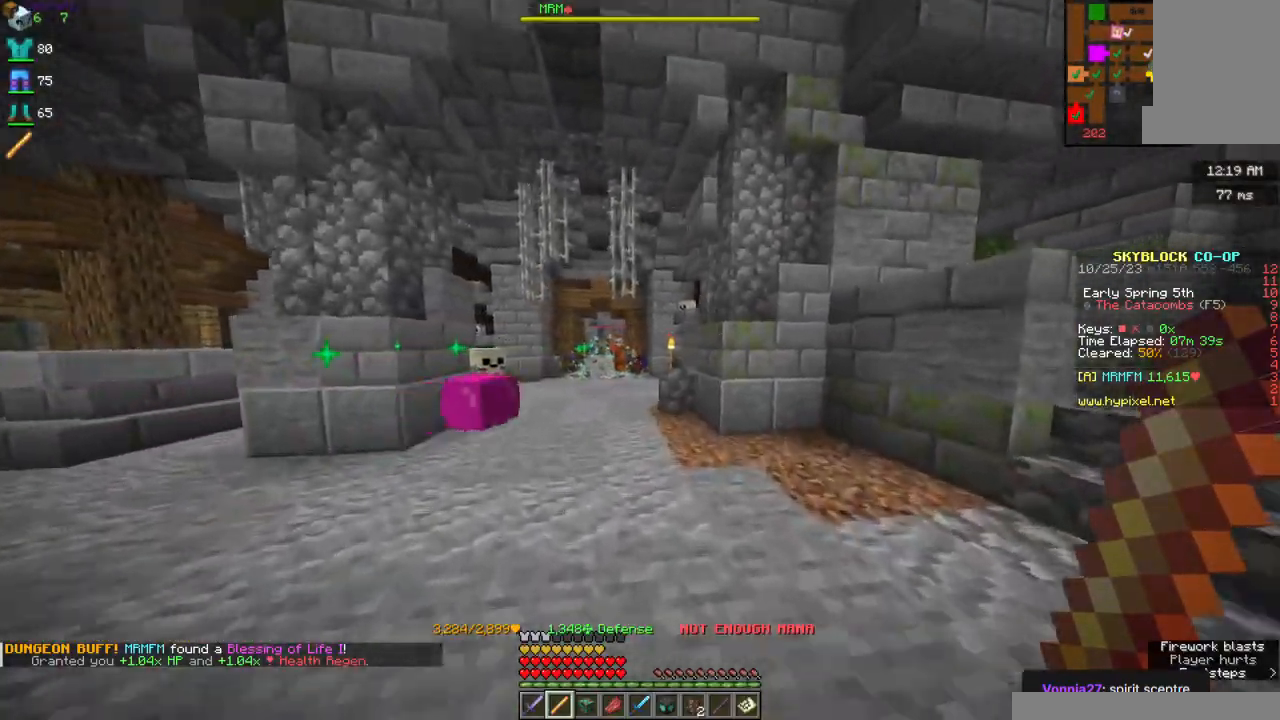
Gameplay with keyboard and mouse; each line is a JSON object with the keys and mouse buttons held at the frame after it. "events" lists presses ("down") and releases ("up") of "a", "d", "s", "space", "w", "mouse_left" and "mouse_right" between this image and that frame as [ms after this image, input, new state], when the widget could be followed in between. "mouse_left", "mouse_right" = the "left", "right" buttons of the "mouse" list. No other keys are recorded. Fast repeated clicks can show as one long hold. Mouse movement is not recorded.
{"keys": ["d", "s"], "mouse": ["right"], "events": [[117, "w", "up"], [234, "s", "down"], [350, "a", "up"], [384, "d", "down"]]}
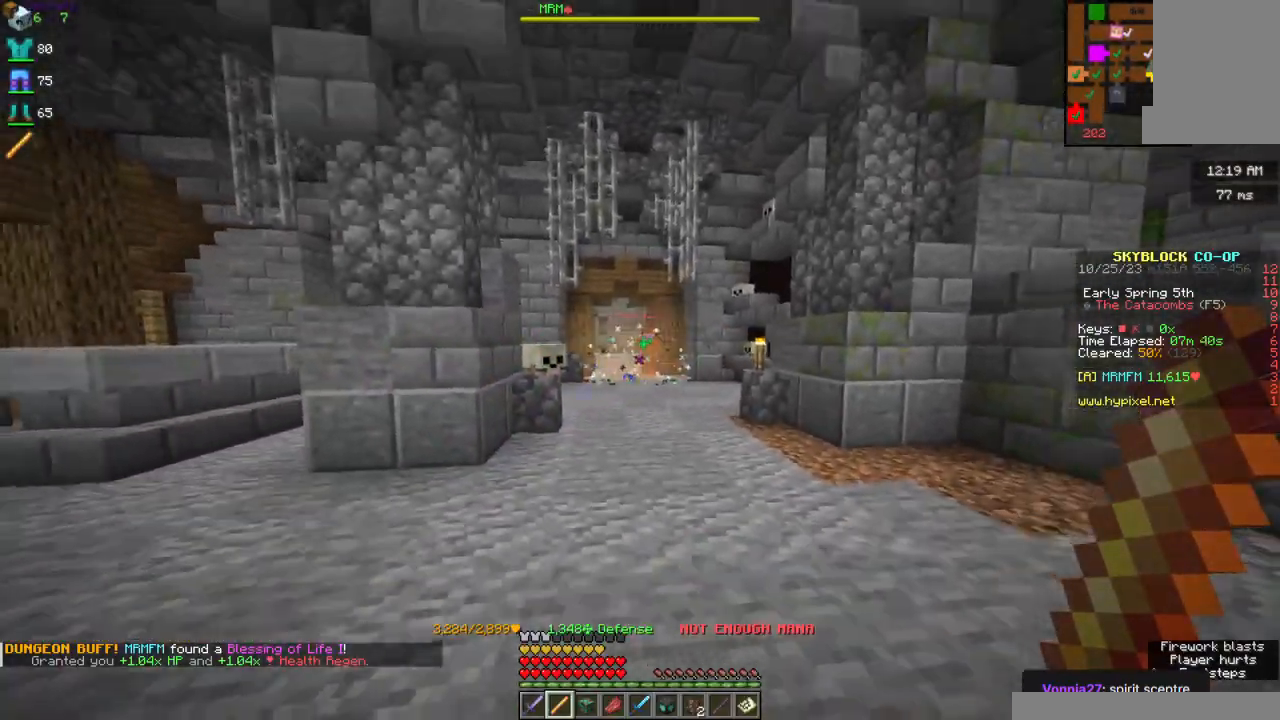
{"keys": ["d", "s"], "mouse": ["right"], "events": [[67, "a", "down"], [67, "d", "up"], [217, "a", "up"], [384, "d", "down"]]}
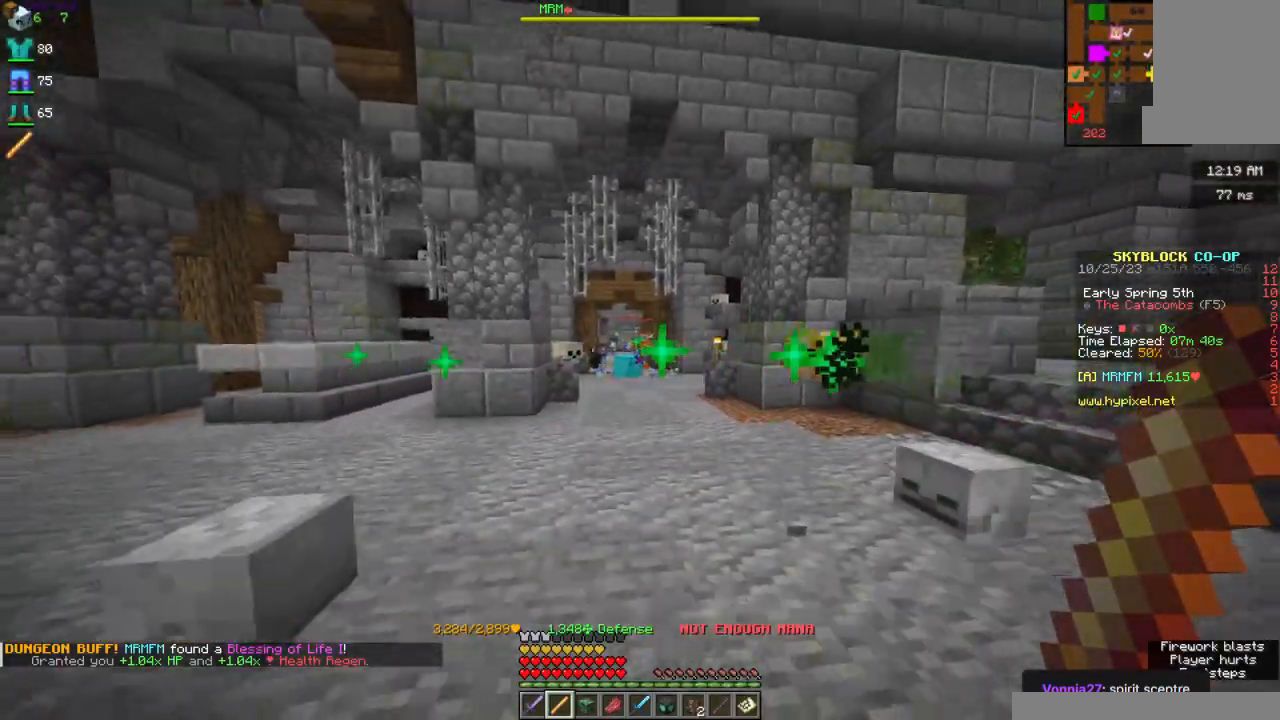
{"keys": ["d"], "mouse": ["right"], "events": [[167, "a", "down"], [184, "d", "up"], [367, "s", "up"], [400, "d", "down"], [467, "a", "up"]]}
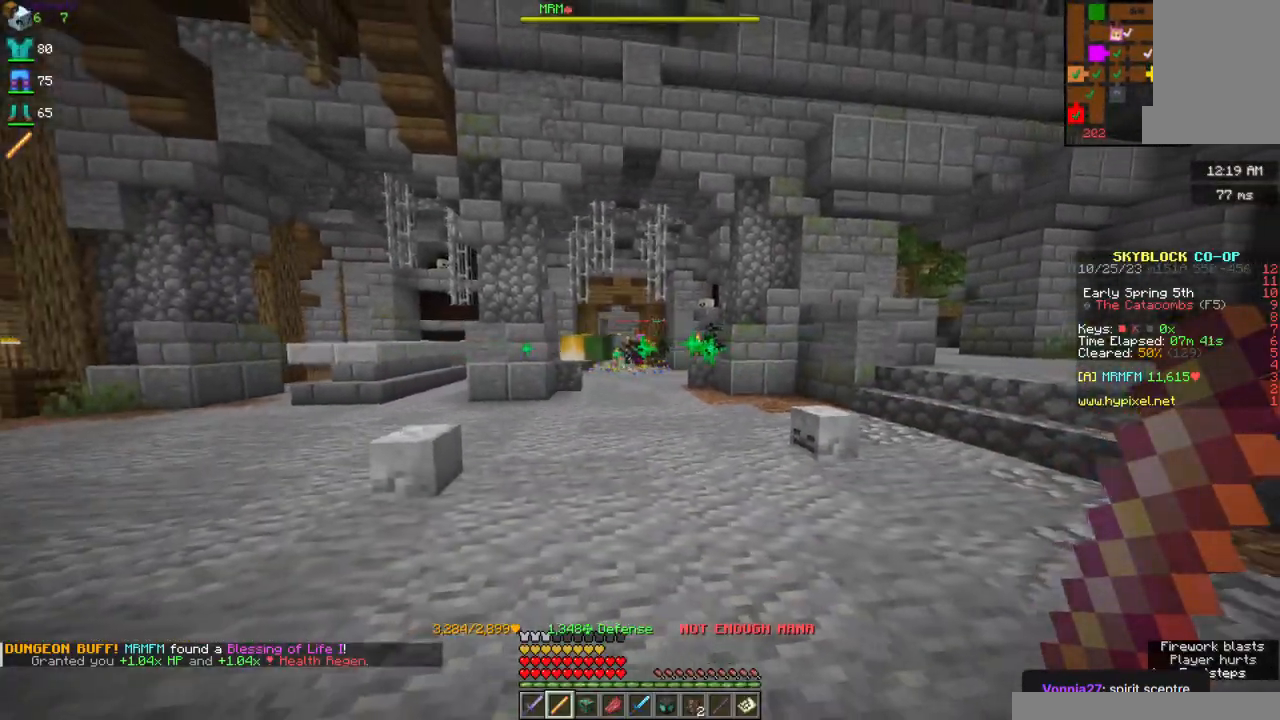
{"keys": ["a", "w"], "mouse": ["right"], "events": [[100, "w", "down"], [234, "d", "up"], [334, "a", "down"]]}
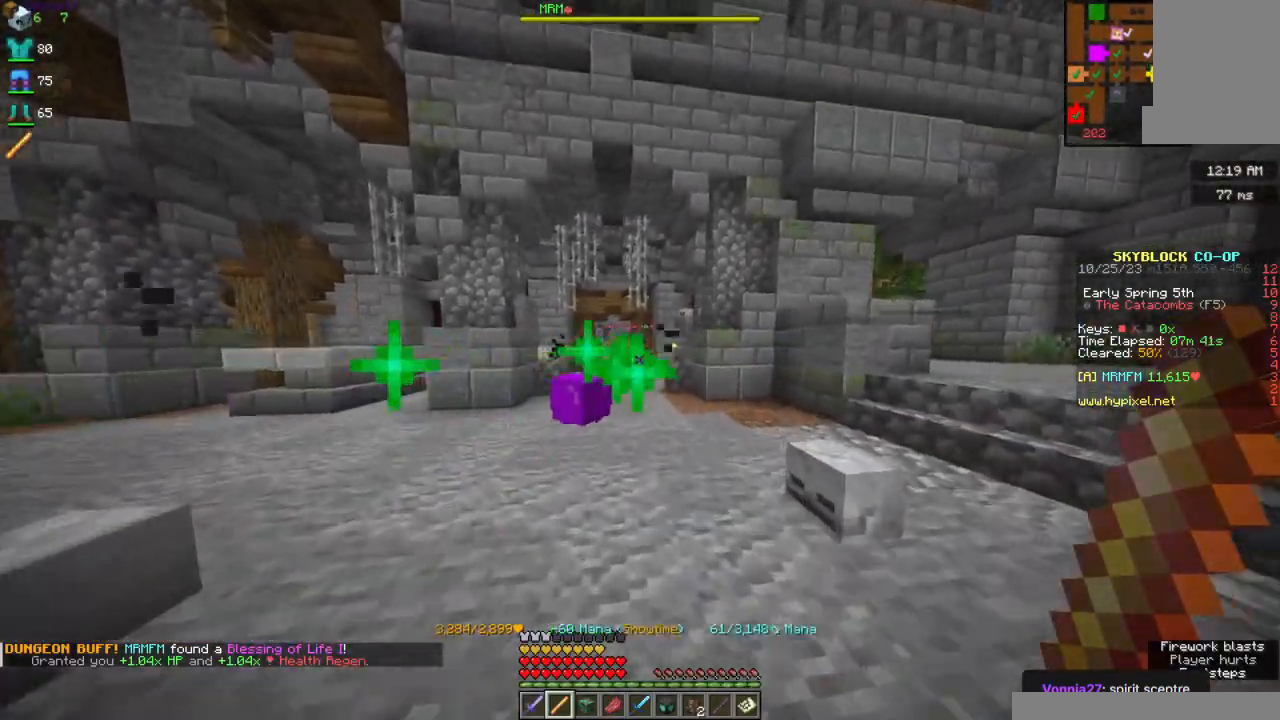
{"keys": ["w"], "mouse": ["right"], "events": [[84, "a", "up"], [284, "d", "down"], [467, "d", "up"]]}
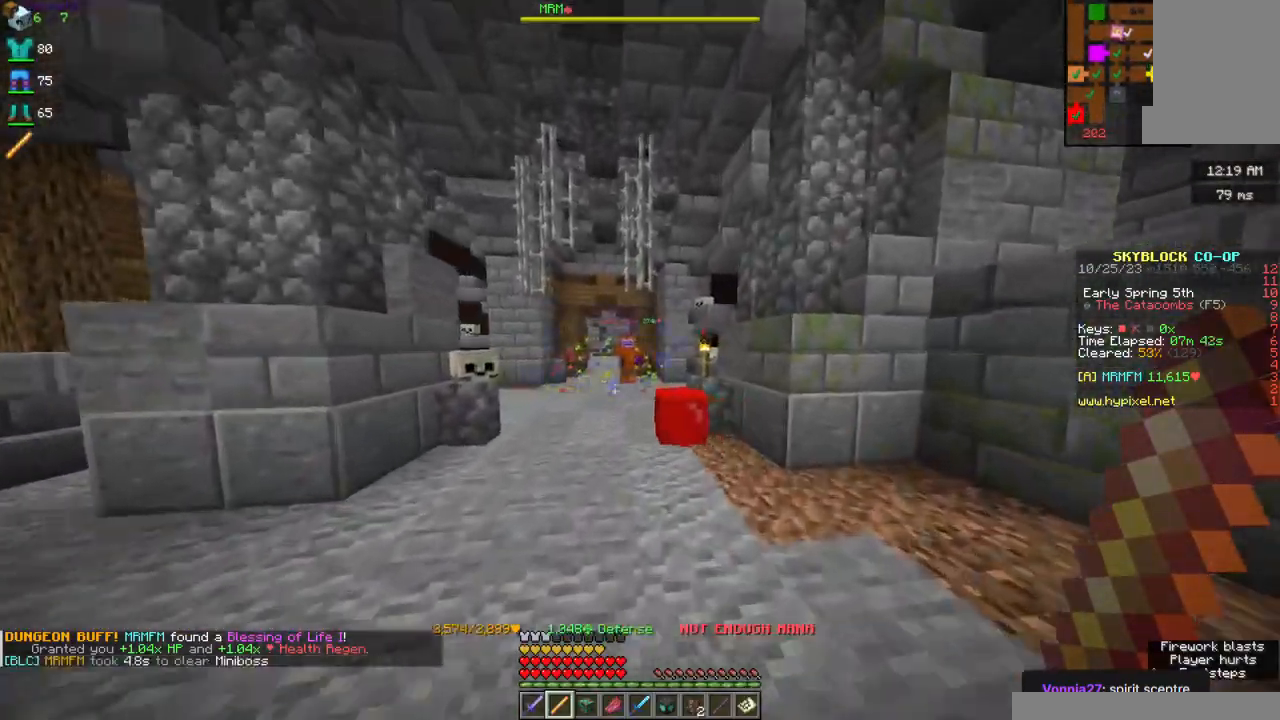
{"keys": ["d", "s"], "mouse": ["right"], "events": [[67, "a", "down"], [234, "w", "up"], [367, "s", "down"], [417, "d", "down"], [450, "a", "up"]]}
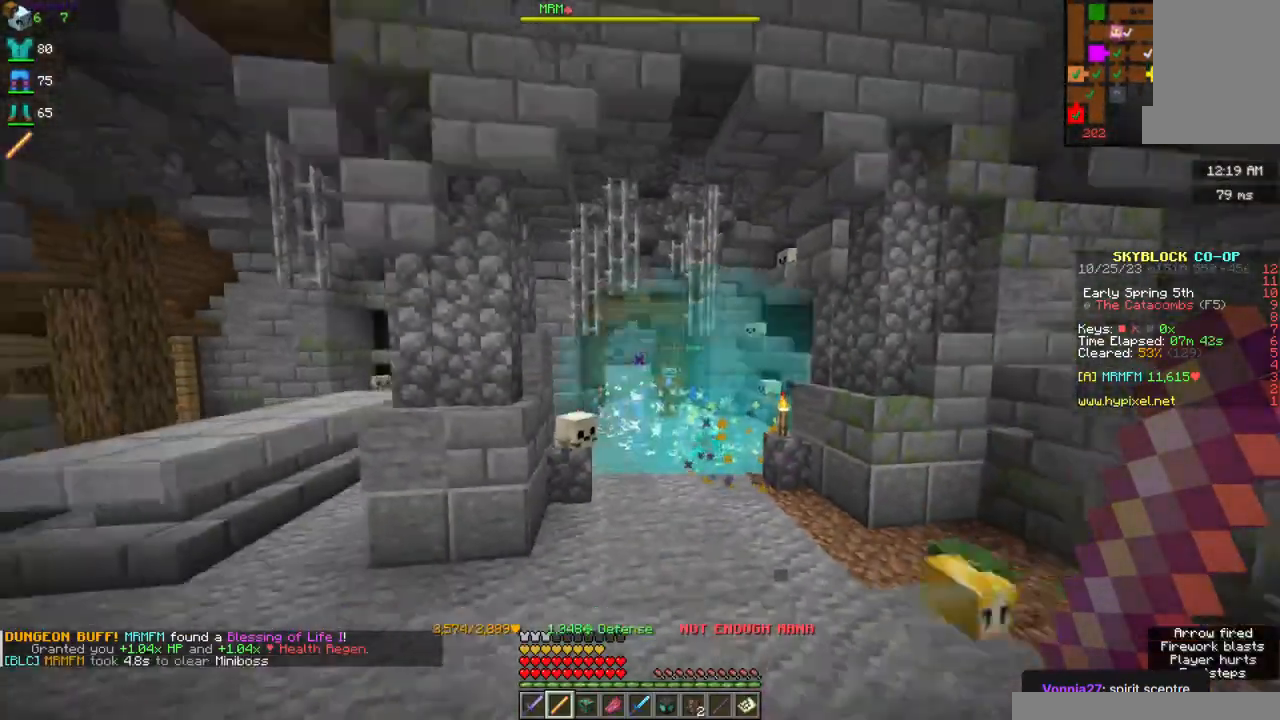
{"keys": ["d", "s"], "mouse": ["right"], "events": [[184, "a", "down"], [200, "d", "up"], [334, "d", "down"], [417, "a", "up"]]}
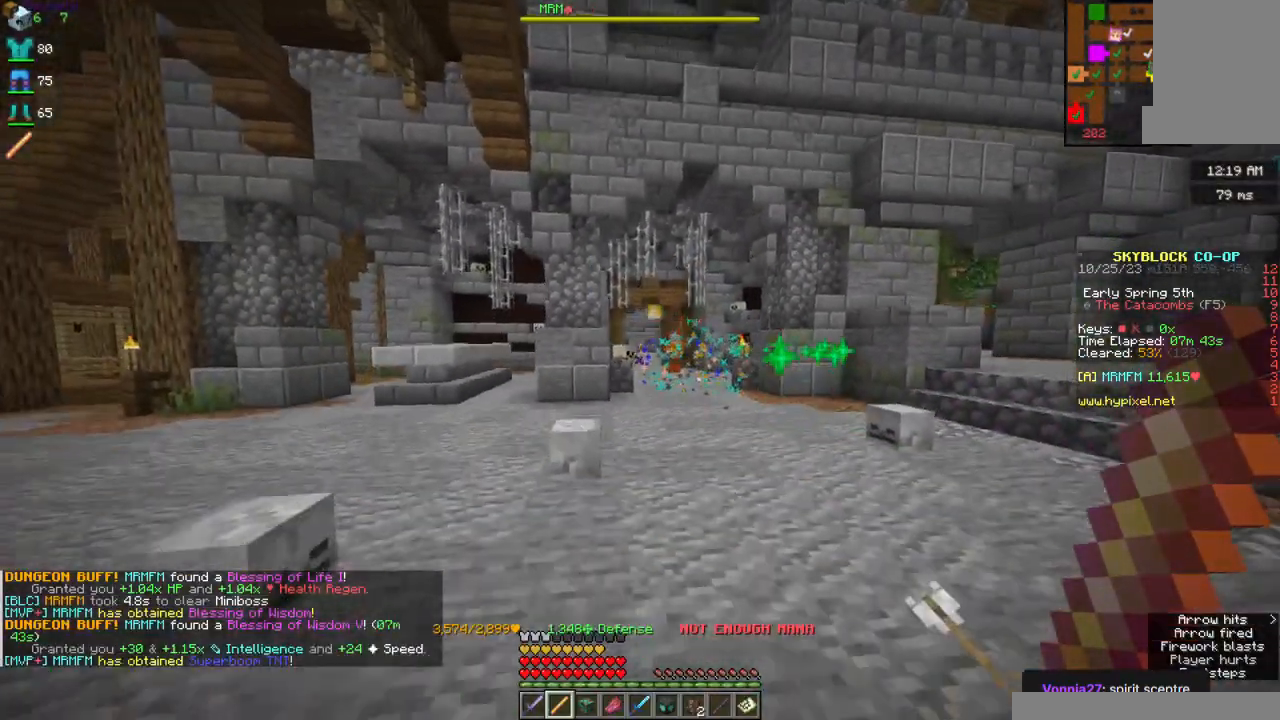
{"keys": ["a", "d", "w"], "mouse": ["right"], "events": [[200, "s", "up"], [300, "w", "down"], [484, "a", "down"]]}
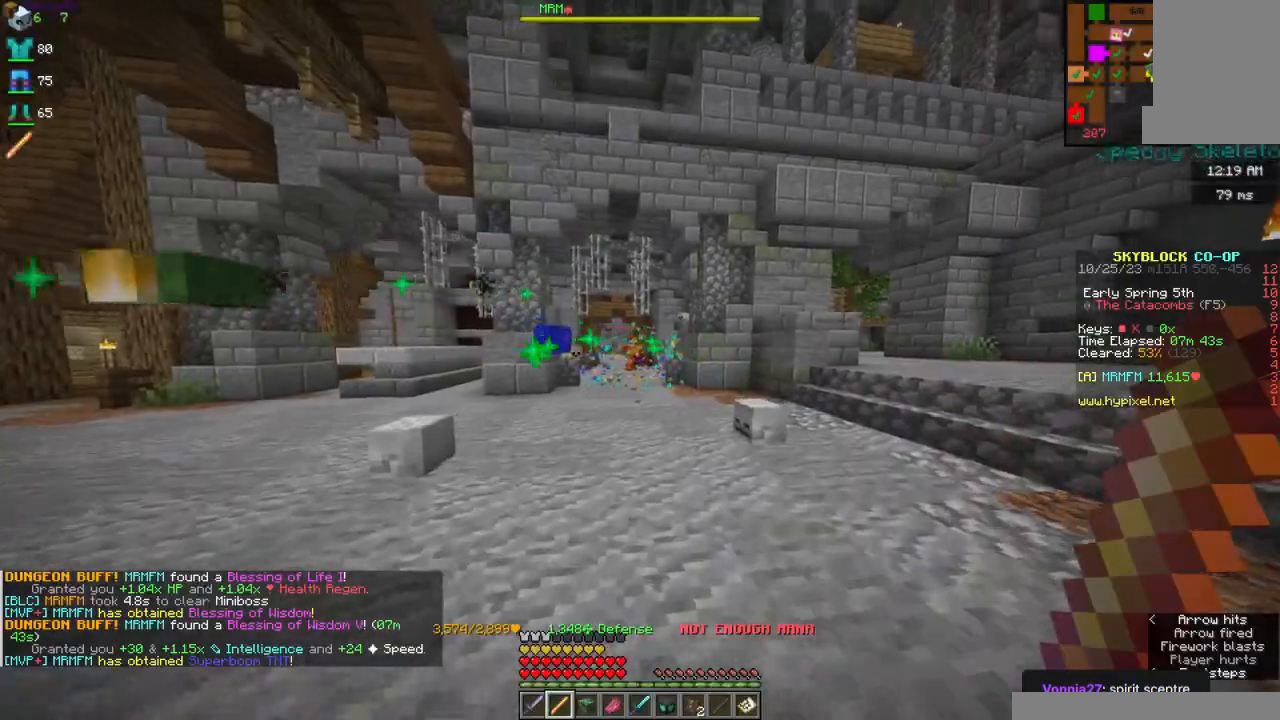
{"keys": ["a", "d", "s"], "mouse": ["right"], "events": [[84, "d", "up"], [300, "w", "up"], [384, "s", "down"], [450, "d", "down"]]}
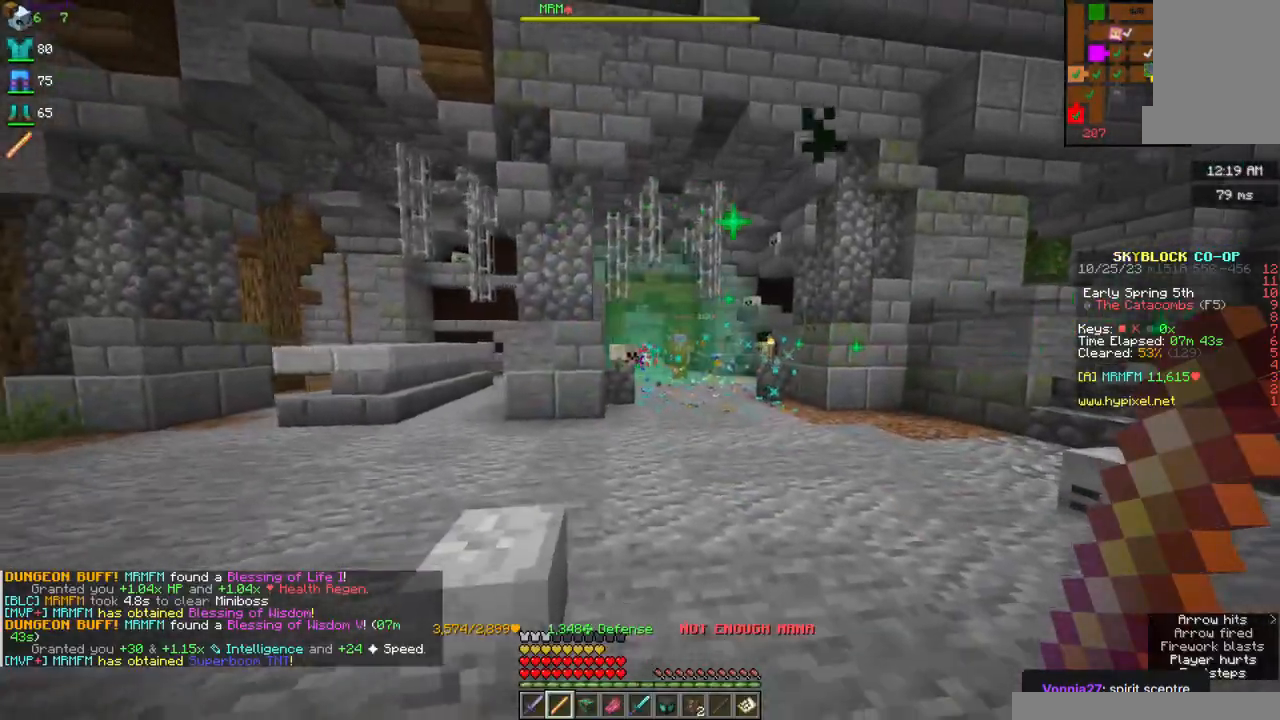
{"keys": ["d"], "mouse": ["right"], "events": [[17, "a", "up"], [317, "s", "up"]]}
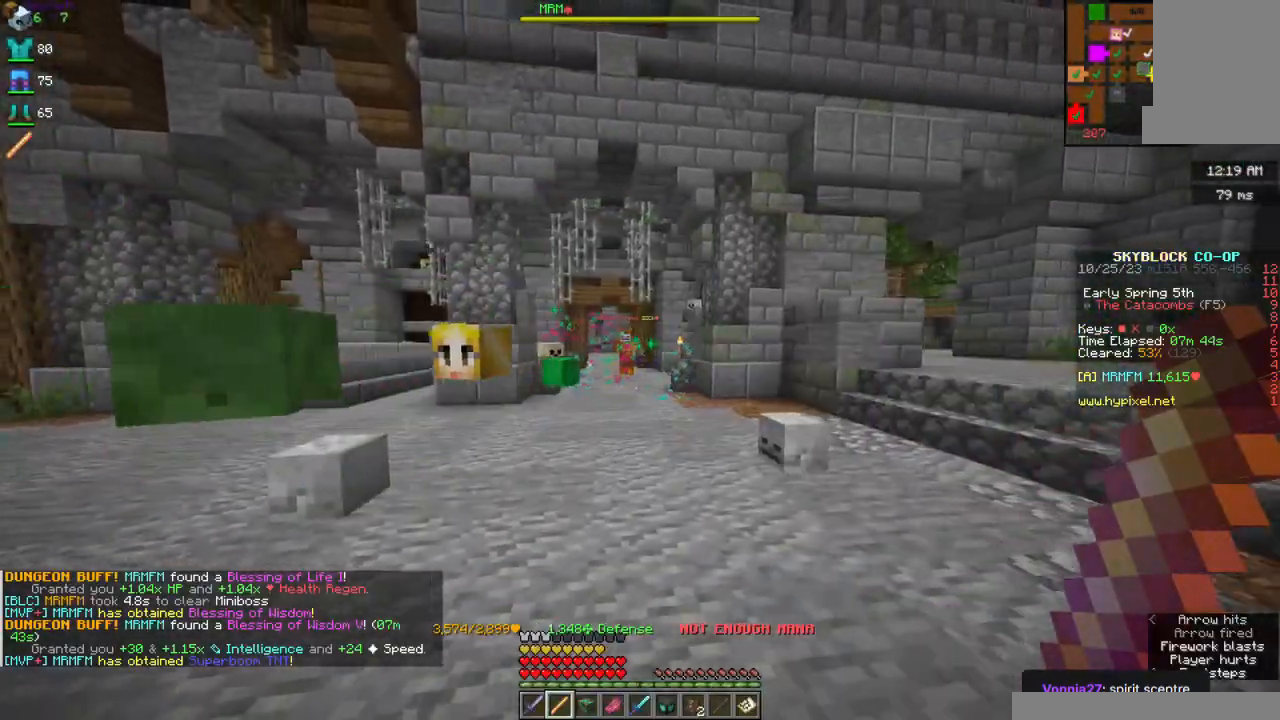
{"keys": ["a", "w"], "mouse": ["right"], "events": [[134, "w", "down"], [284, "a", "down"], [284, "d", "up"]]}
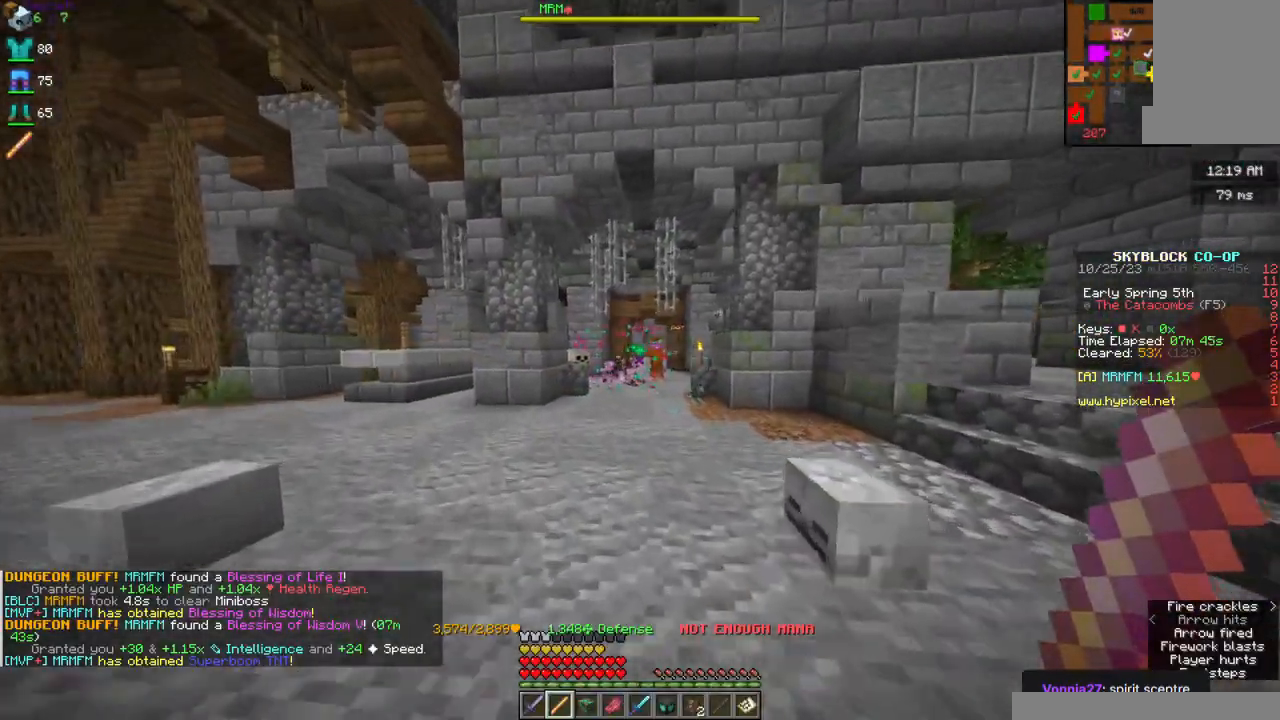
{"keys": ["d", "w"], "mouse": ["right"], "events": [[350, "d", "down"], [434, "a", "up"]]}
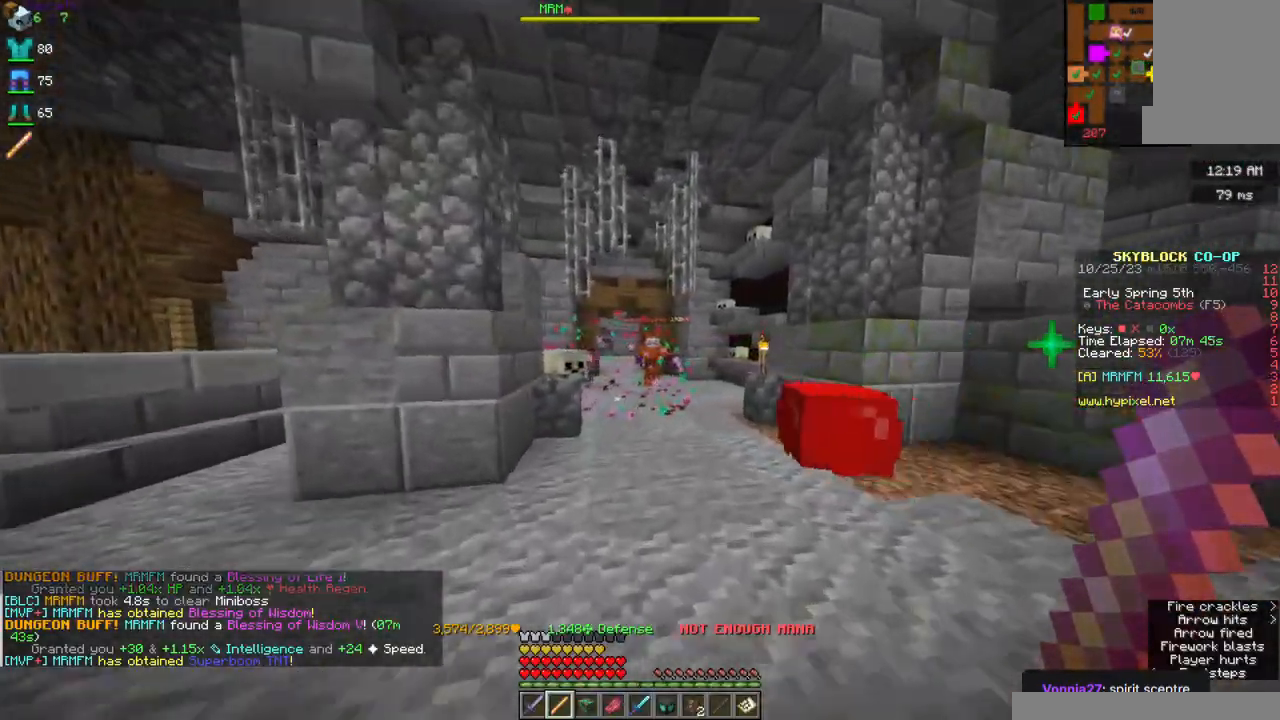
{"keys": ["a"], "mouse": ["right"], "events": [[84, "w", "up"], [167, "s", "down"], [317, "a", "down"], [417, "d", "up"], [500, "s", "up"]]}
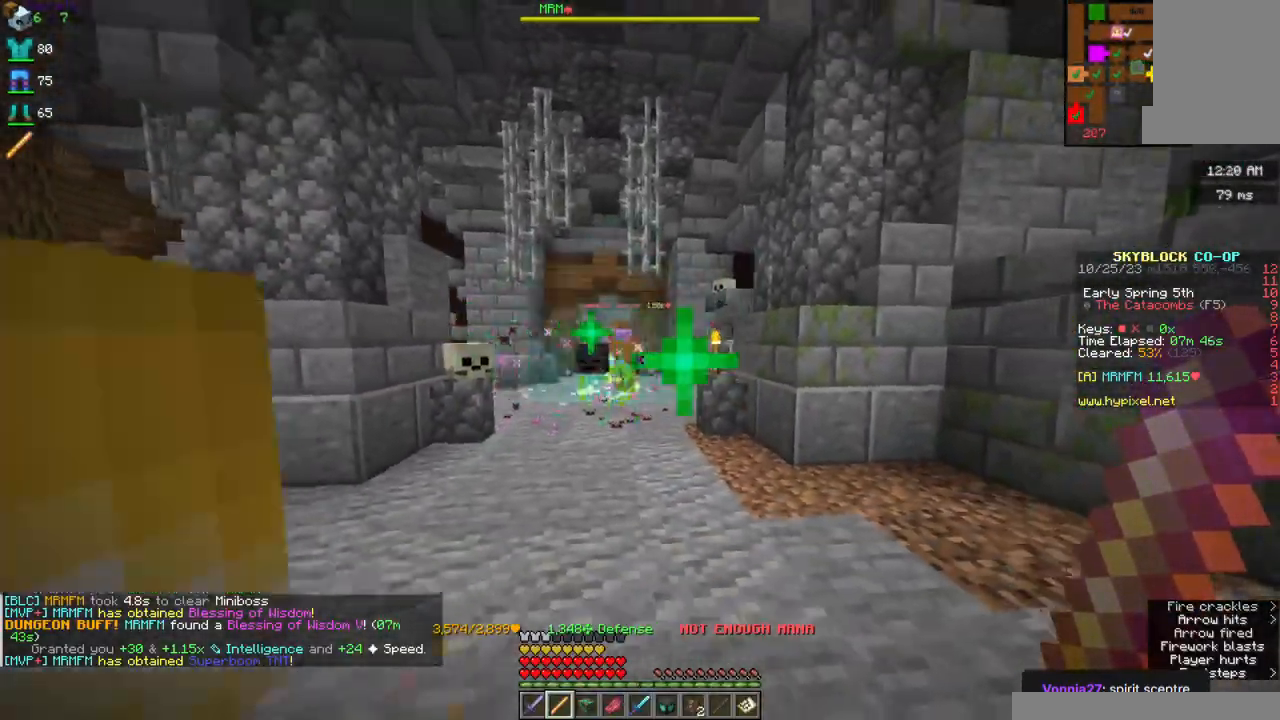
{"keys": ["d", "s"], "mouse": ["right"], "events": [[350, "s", "down"], [434, "d", "down"], [467, "a", "up"]]}
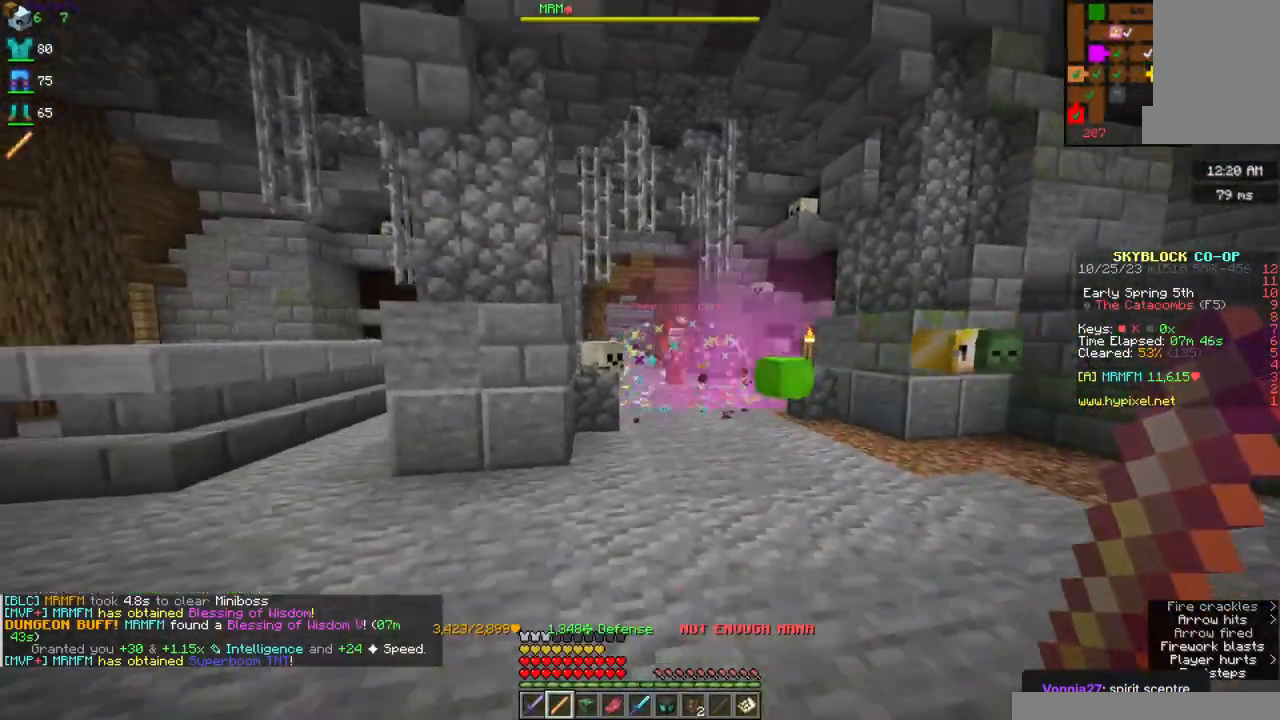
{"keys": ["d"], "mouse": ["right"], "events": [[434, "s", "up"]]}
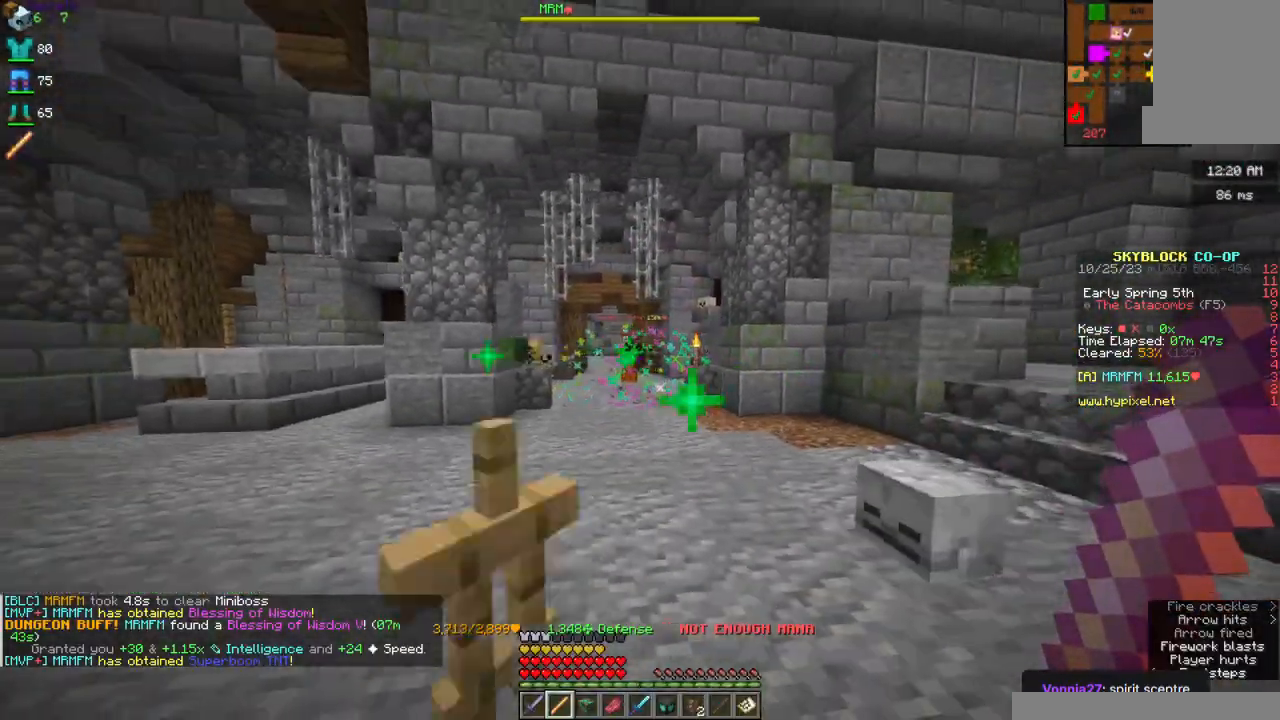
{"keys": ["a"], "mouse": ["right"], "events": [[67, "w", "down"], [217, "a", "down"], [267, "d", "up"], [417, "w", "up"]]}
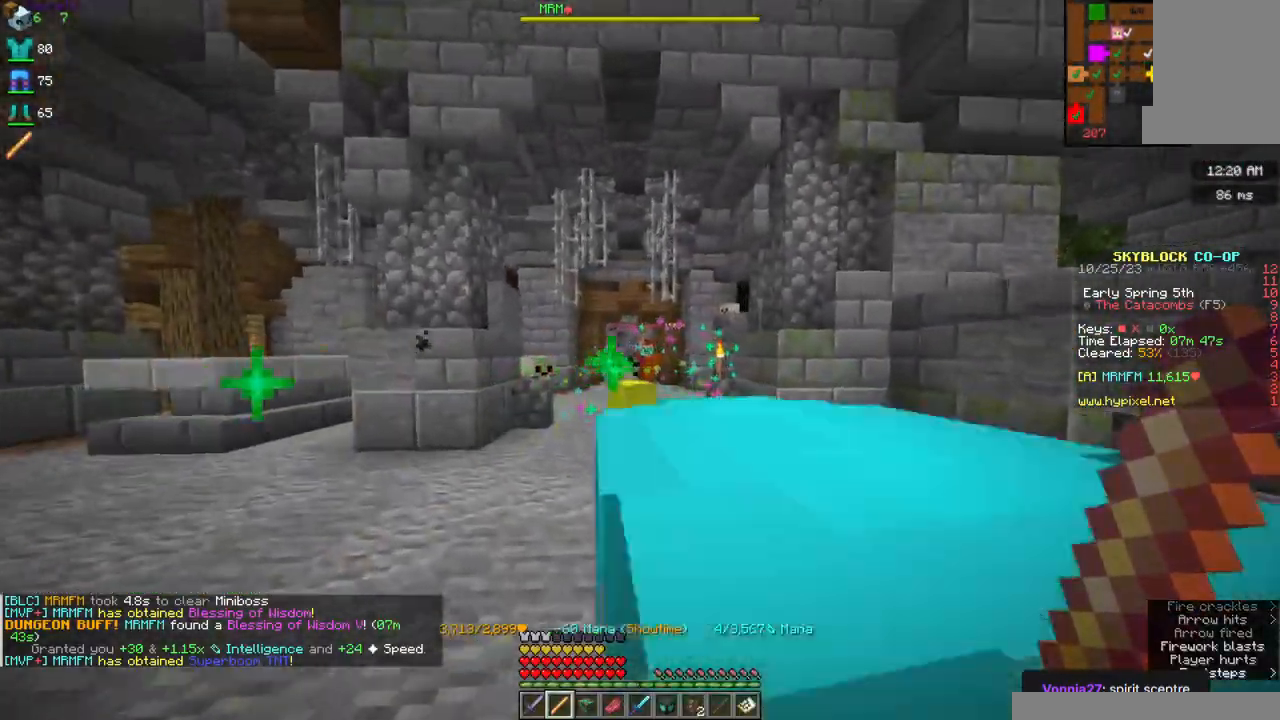
{"keys": ["d"], "mouse": ["right"], "events": [[317, "d", "down"], [384, "a", "up"]]}
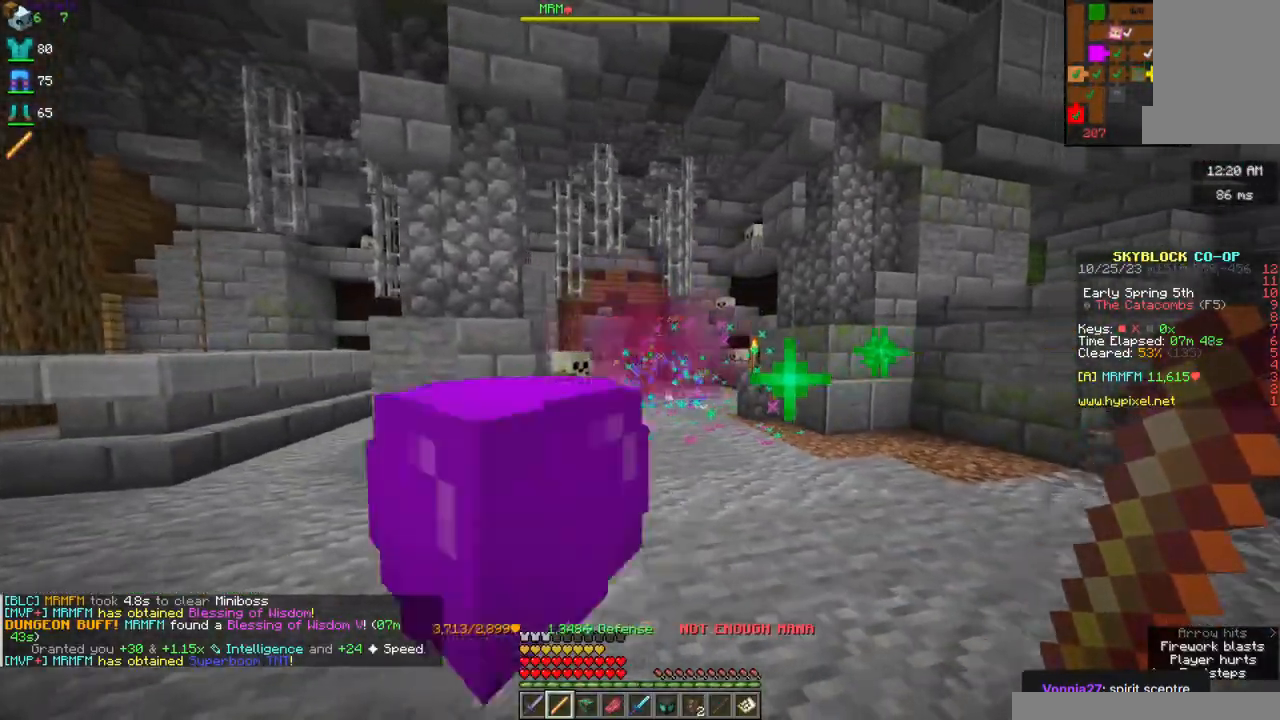
{"keys": ["a"], "mouse": ["right"], "events": [[217, "w", "down"], [334, "a", "down"], [367, "d", "up"], [484, "w", "up"]]}
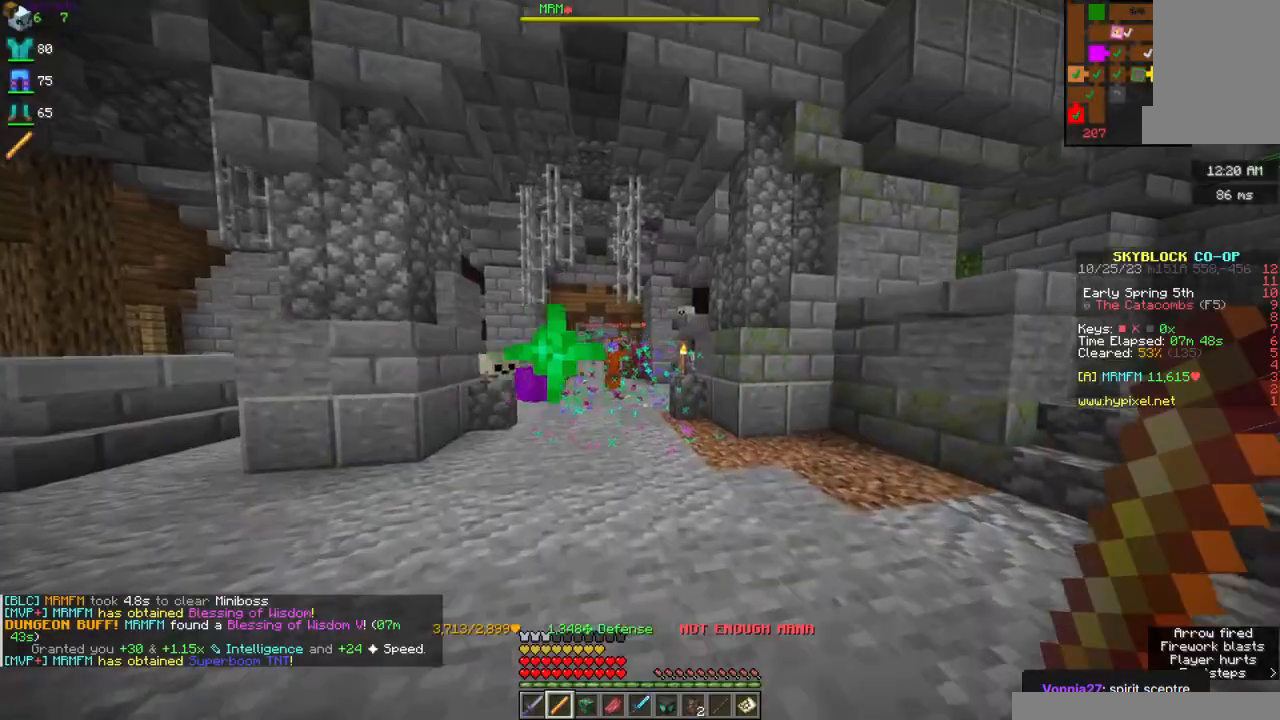
{"keys": ["d", "w"], "mouse": ["right"], "events": [[234, "d", "down"], [250, "w", "down"], [300, "a", "up"]]}
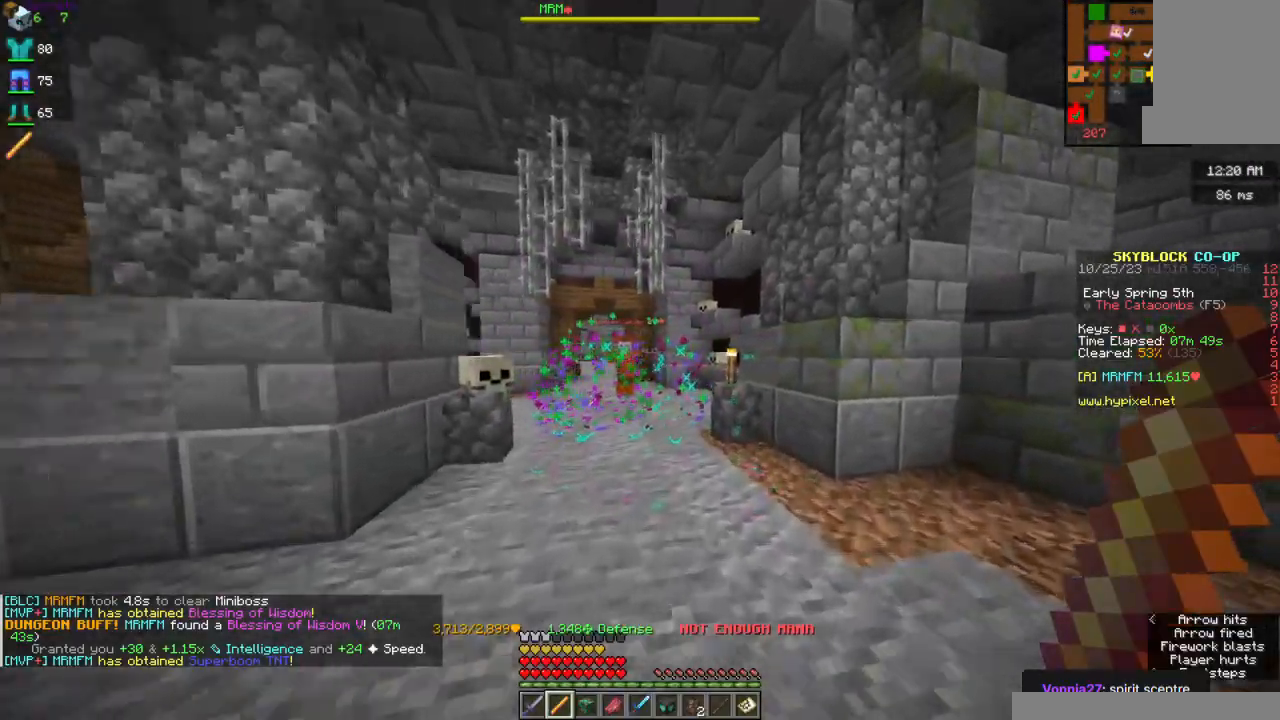
{"keys": ["d", "s"], "mouse": ["right"], "events": [[84, "a", "down"], [134, "d", "up"], [250, "d", "down"], [300, "a", "up"], [400, "w", "up"], [467, "s", "down"]]}
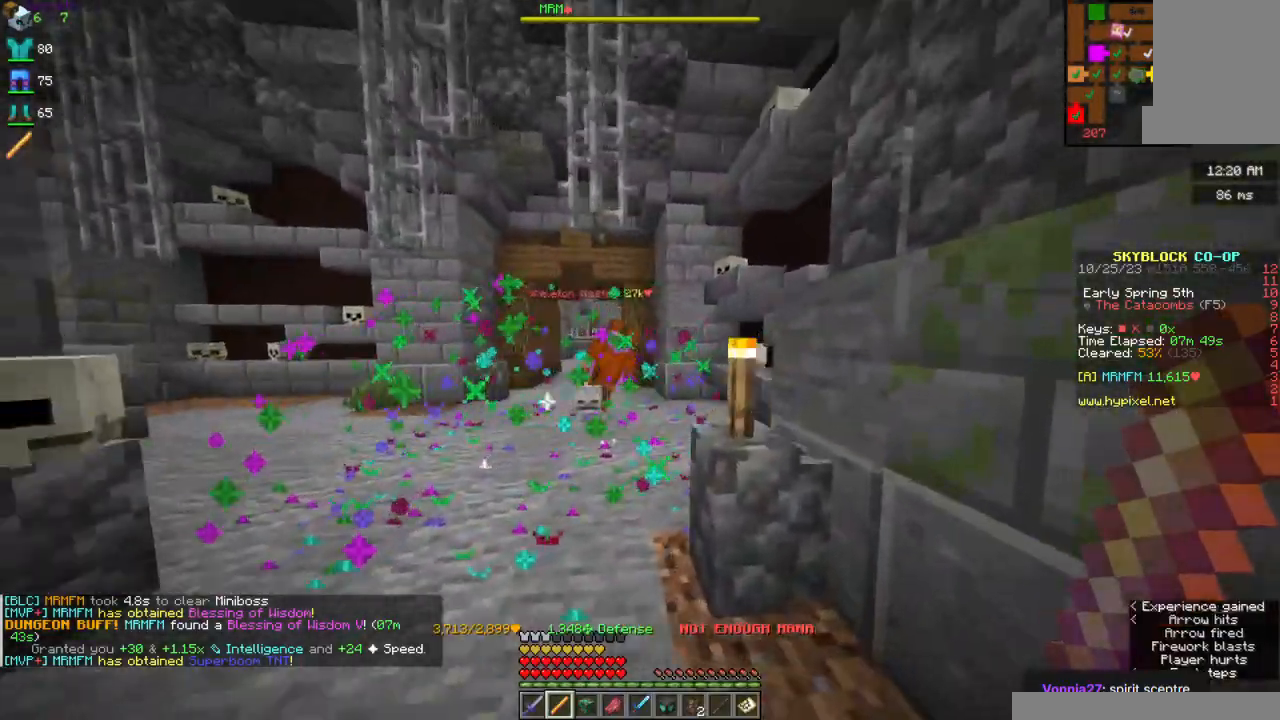
{"keys": ["a"], "mouse": [], "events": [[117, "a", "down"], [117, "d", "up"], [400, "s", "up"], [467, "mouse_right", "up"]]}